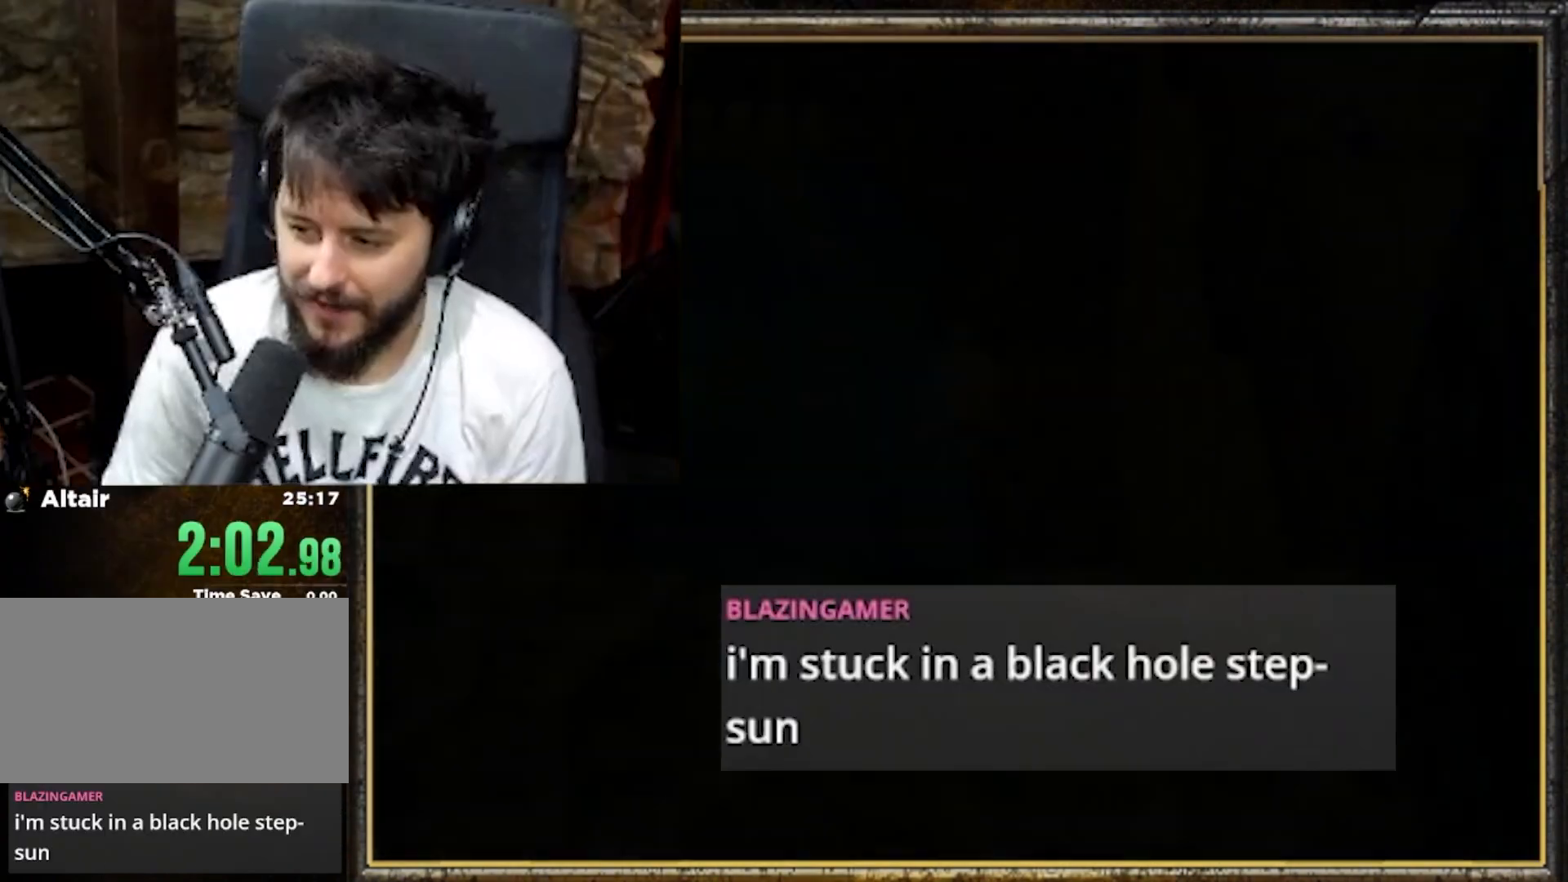
Gameplay with a controller (Nintendo layout); each line is a JSON object with the inputs held at the frame after it. "events" lists button and stick changes between this image and that frame as [ms after this image, input, new state], when the widget could be followed in between. Not read: L3 R3 START.
{"buttons": [], "left_stick": "right", "events": []}
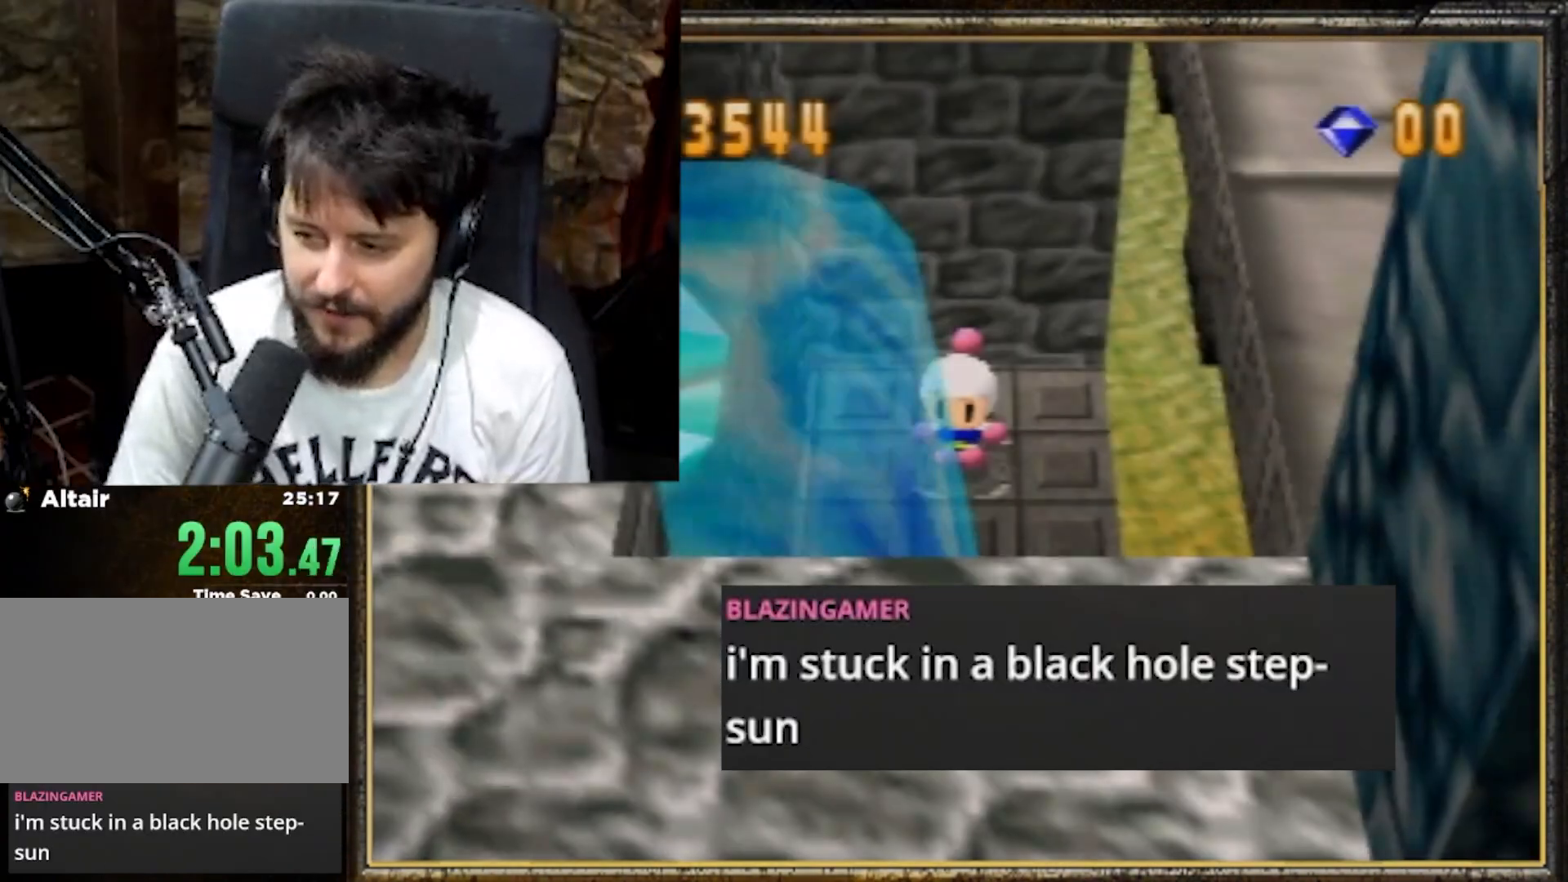
{"buttons": [], "left_stick": "right", "events": []}
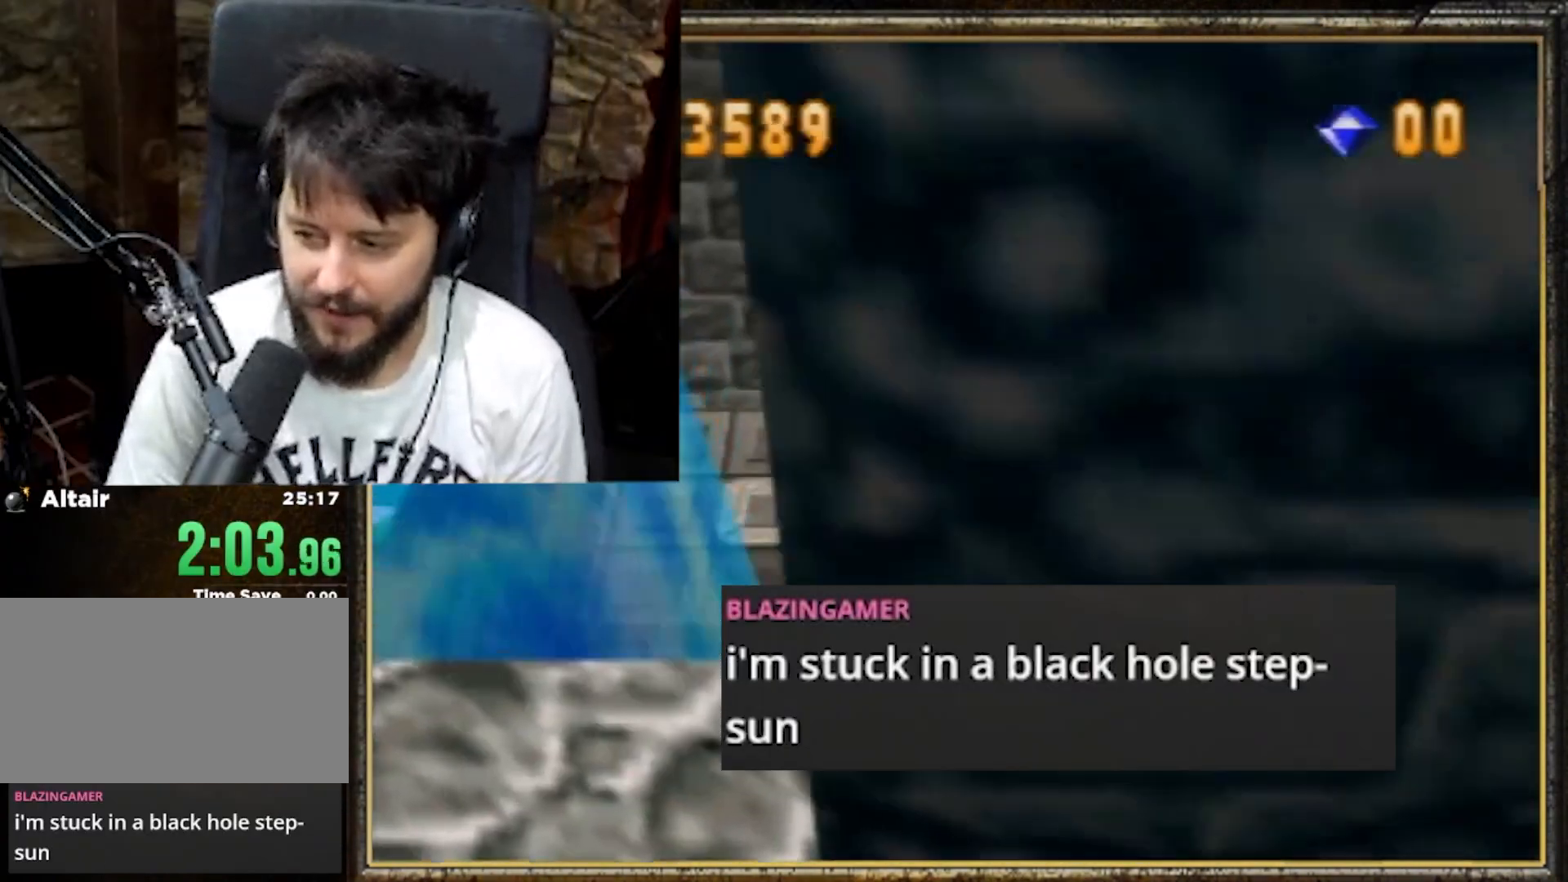
{"buttons": [], "left_stick": "up-right", "events": [[233, "left_stick", "up-right"]]}
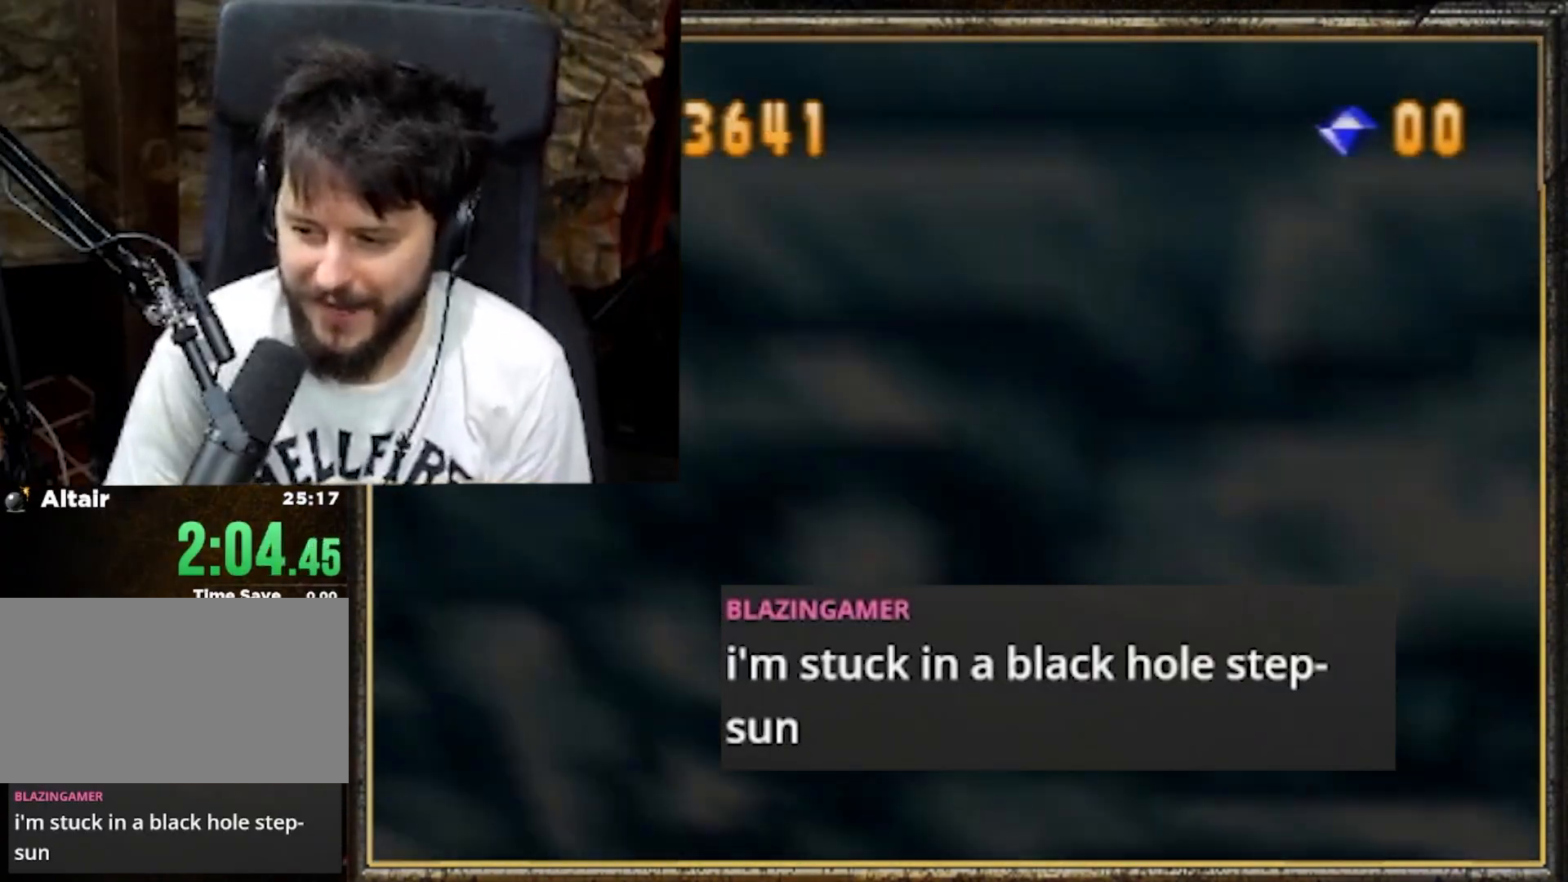
{"buttons": [], "left_stick": "up-right", "events": []}
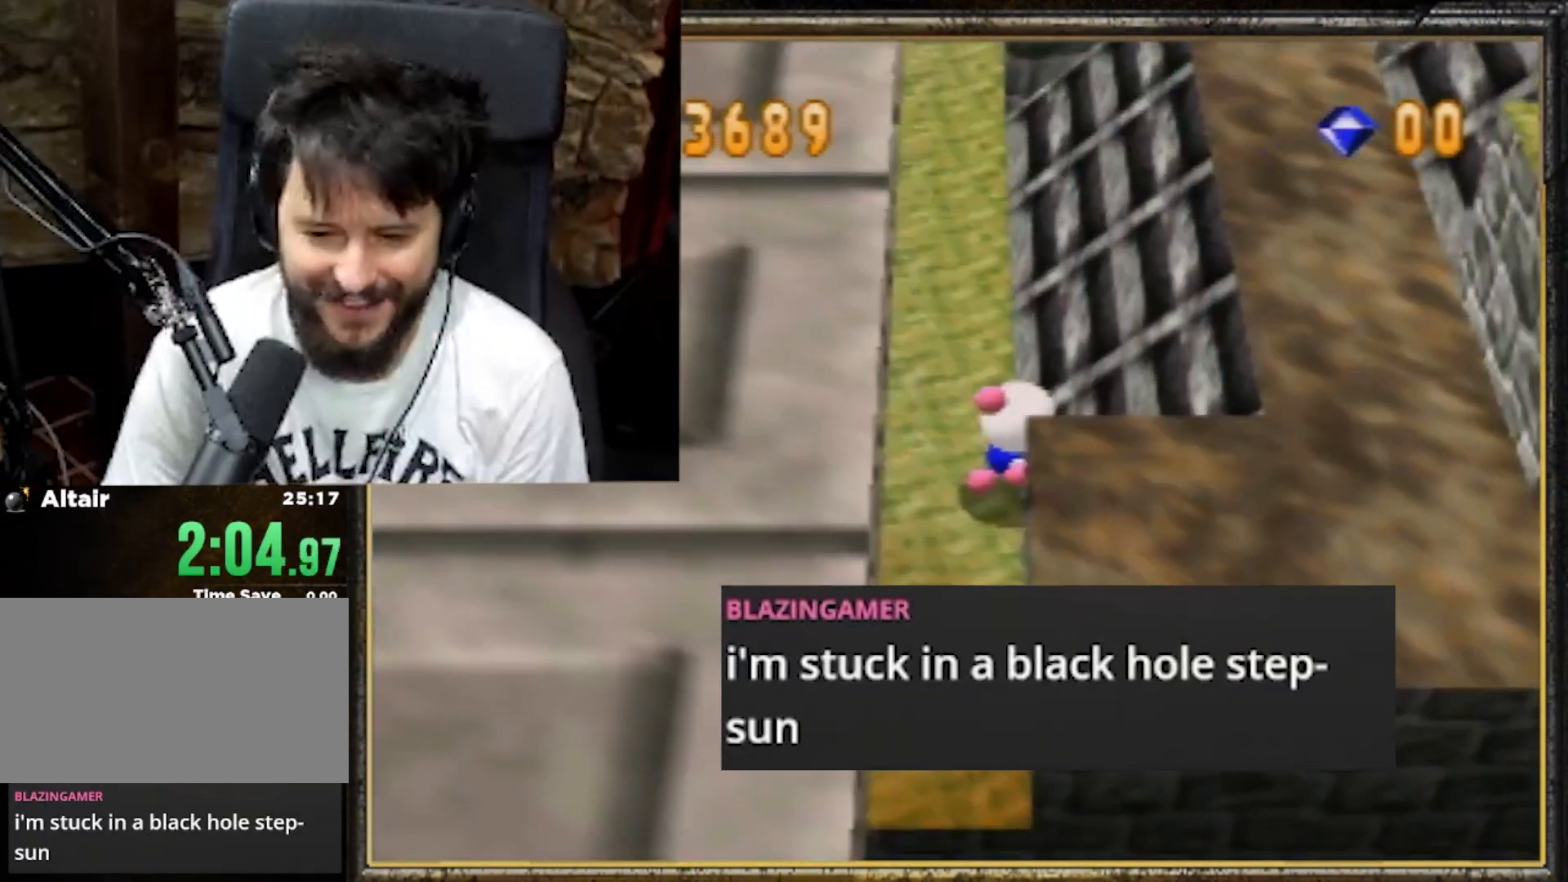
{"buttons": [], "left_stick": "down-right", "events": [[200, "left_stick", "down-right"]]}
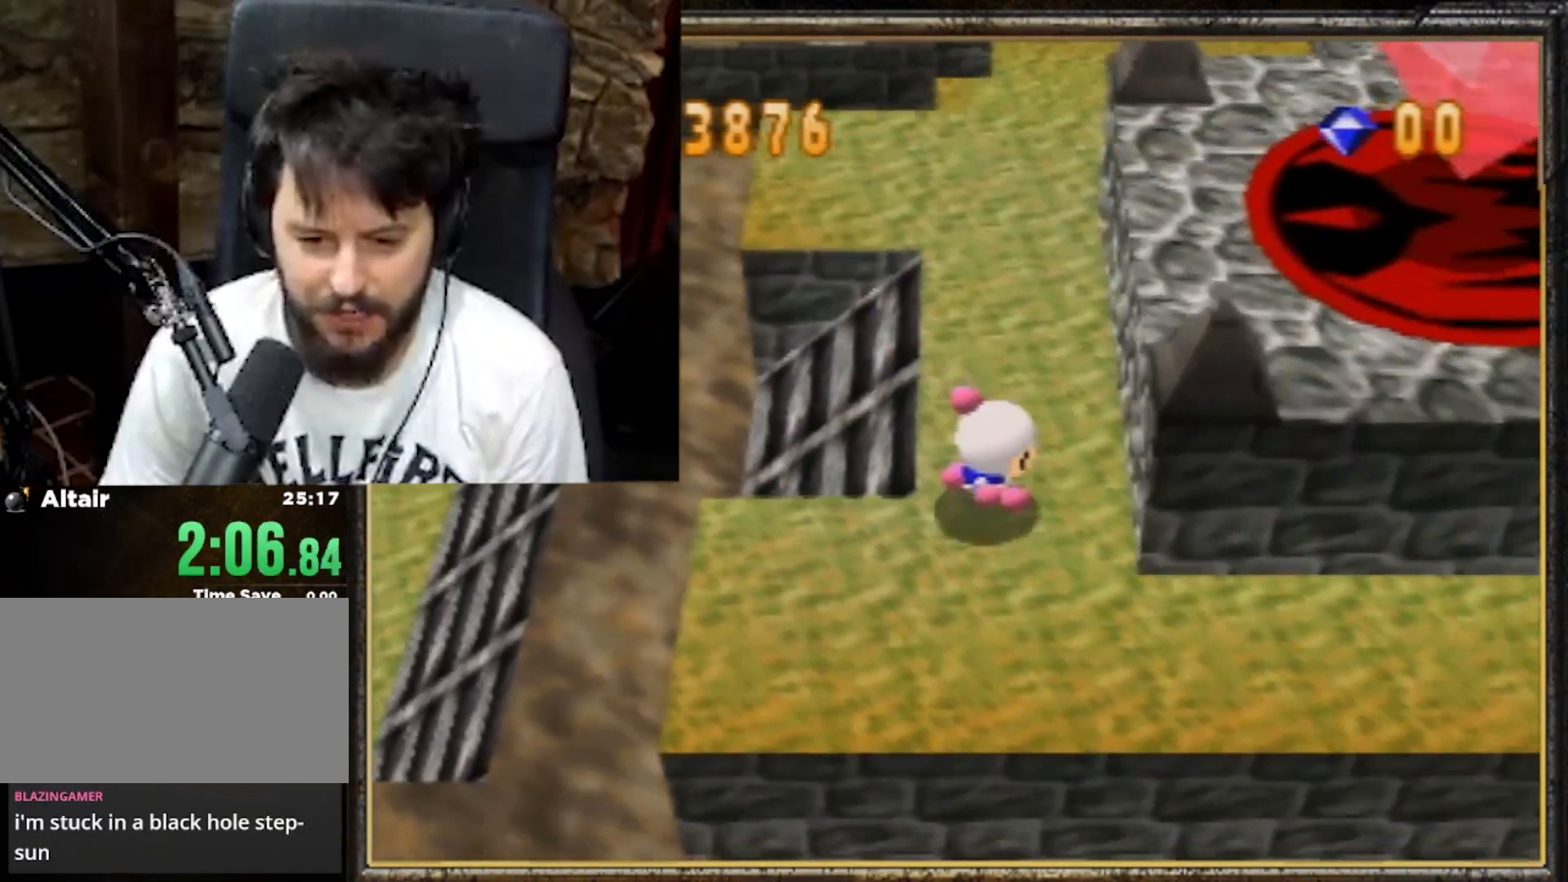
{"buttons": [], "left_stick": "right", "events": [[300, "left_stick", "right"]]}
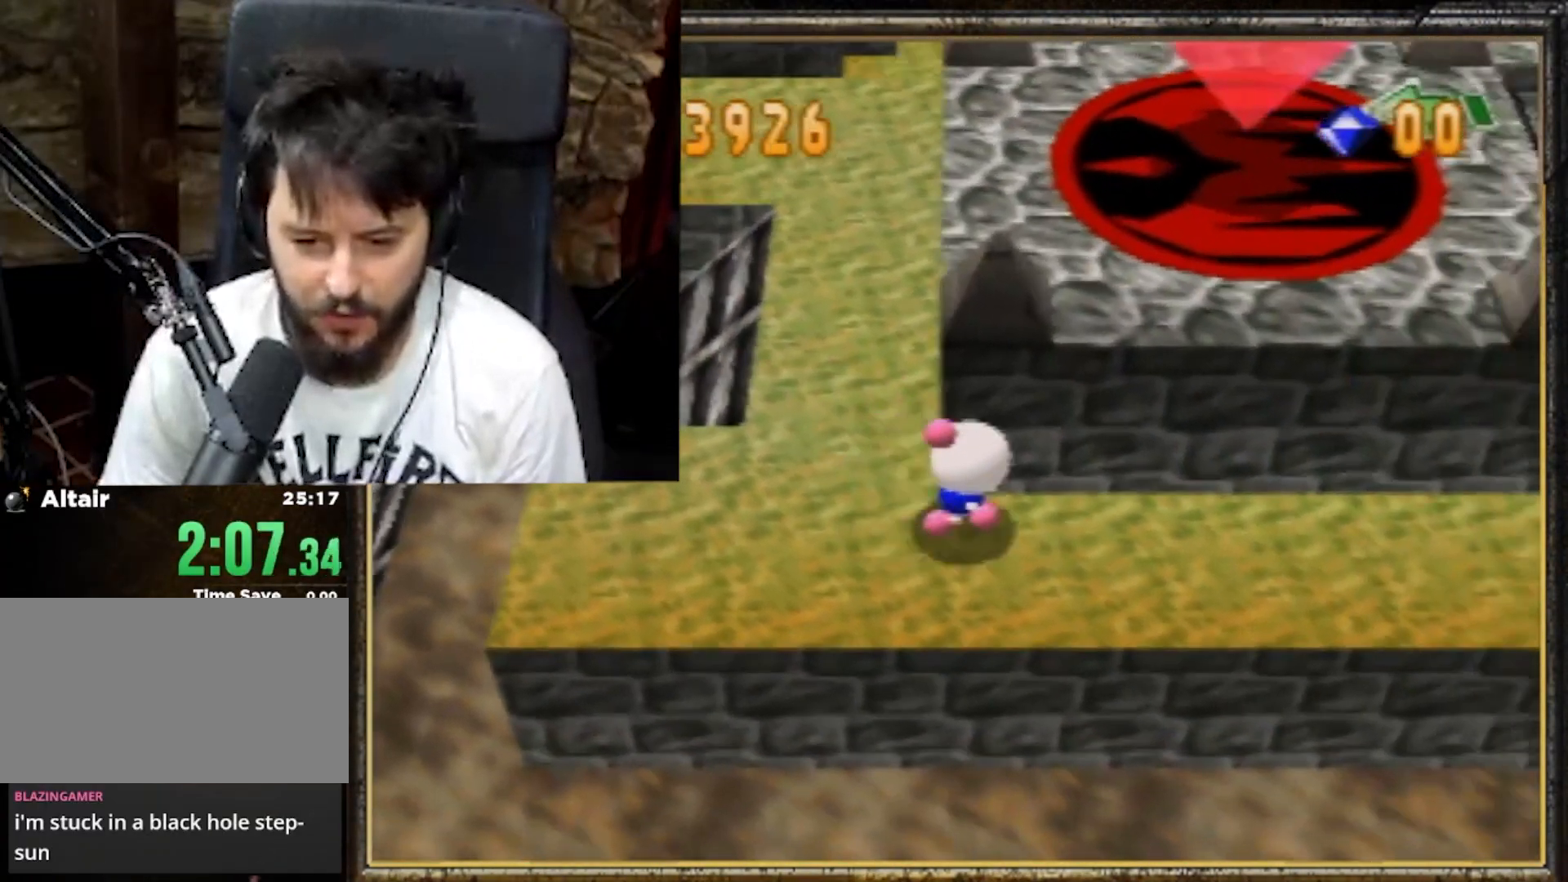
{"buttons": [], "left_stick": "right", "events": []}
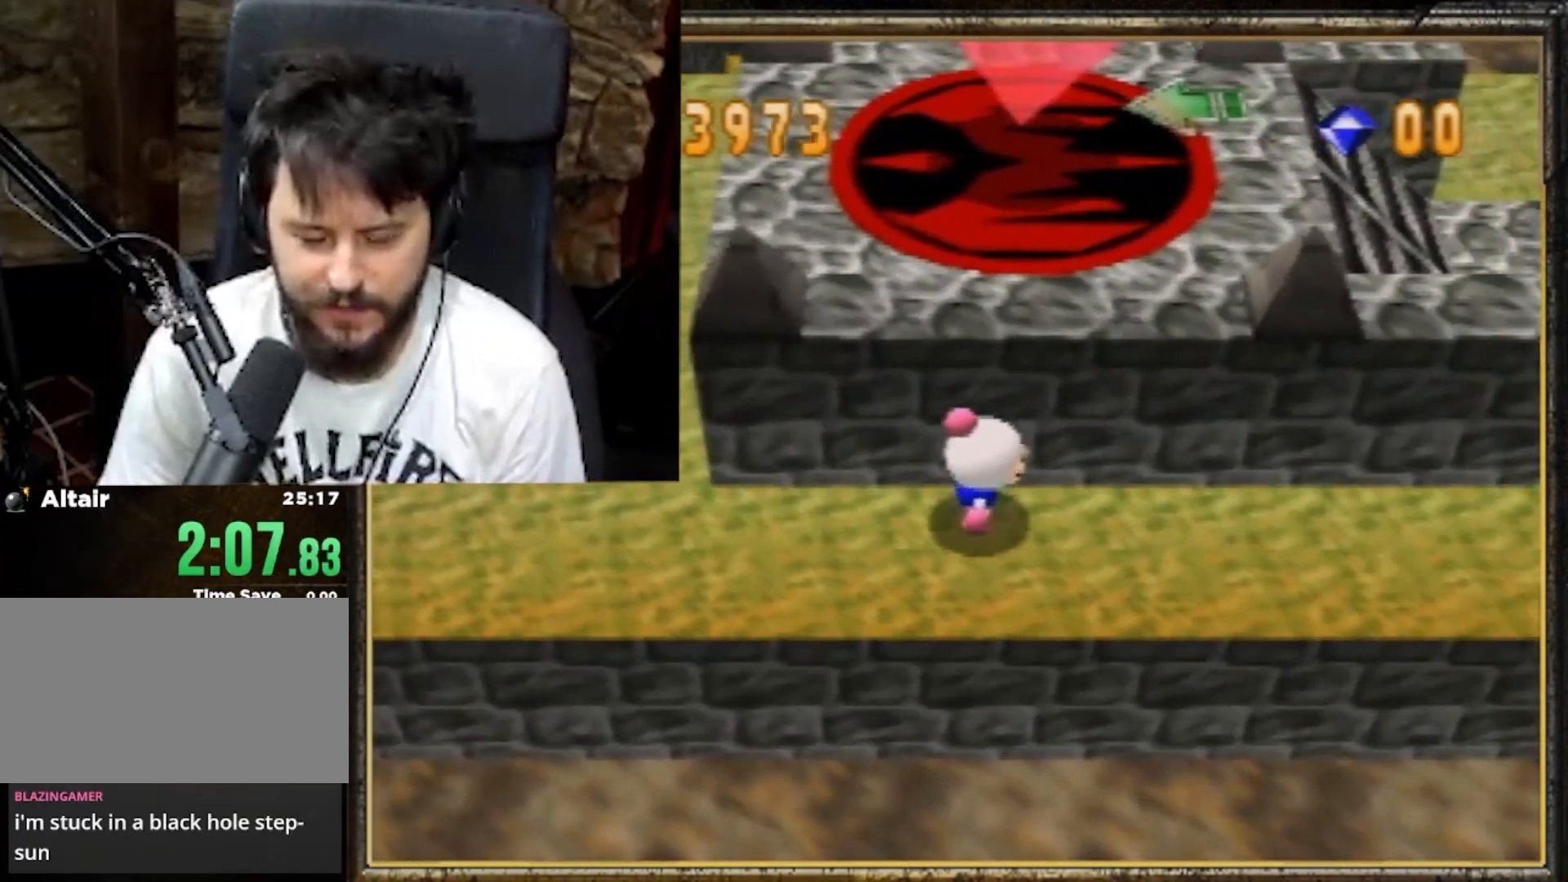
{"buttons": [], "left_stick": "right", "events": []}
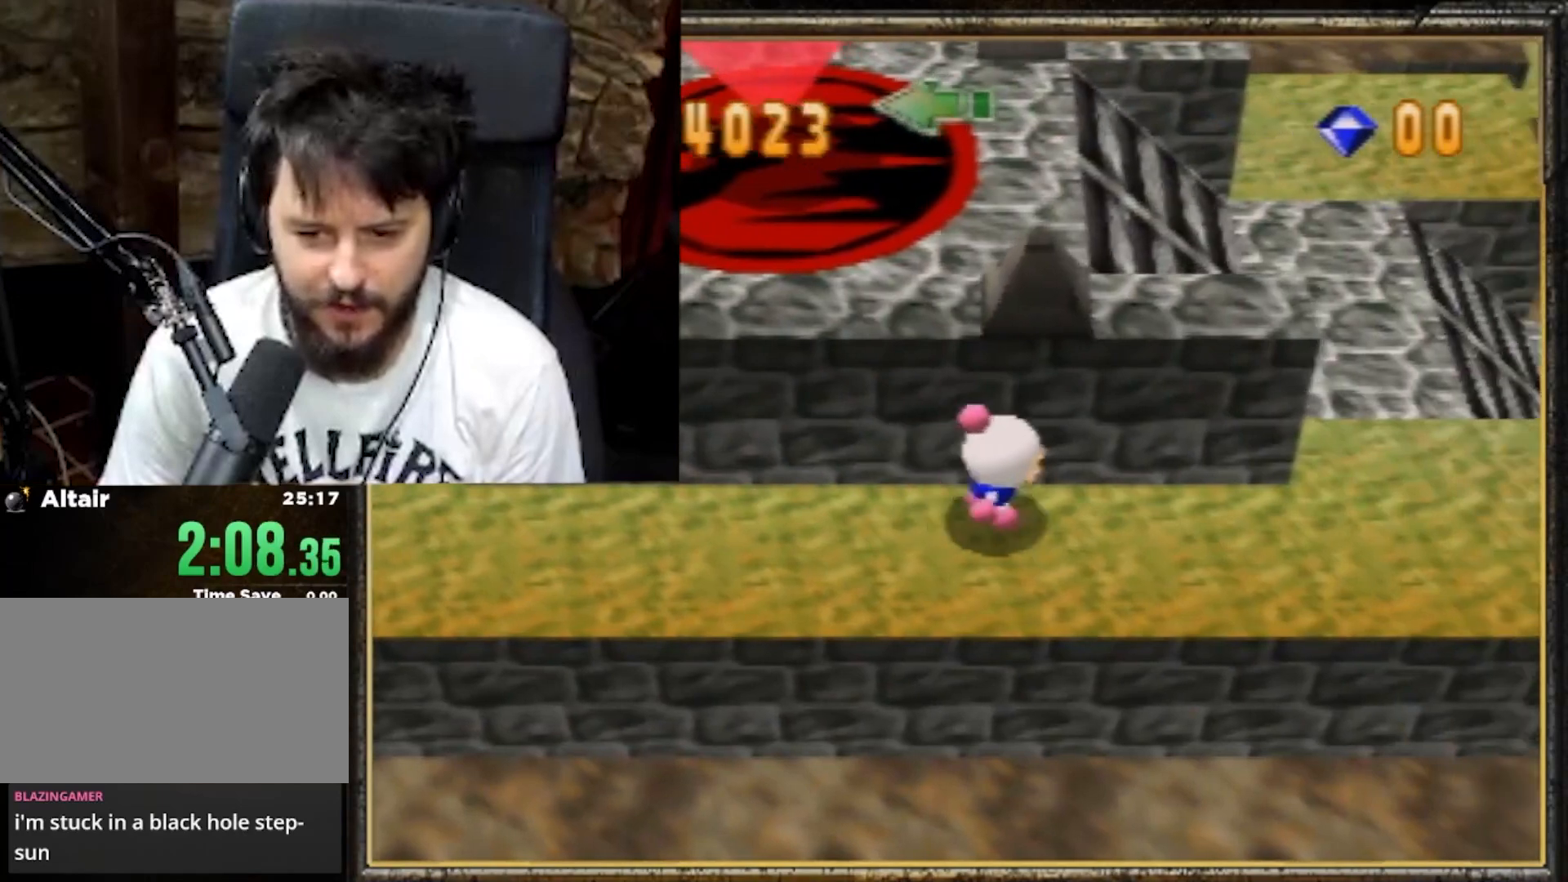
{"buttons": [], "left_stick": "right", "events": []}
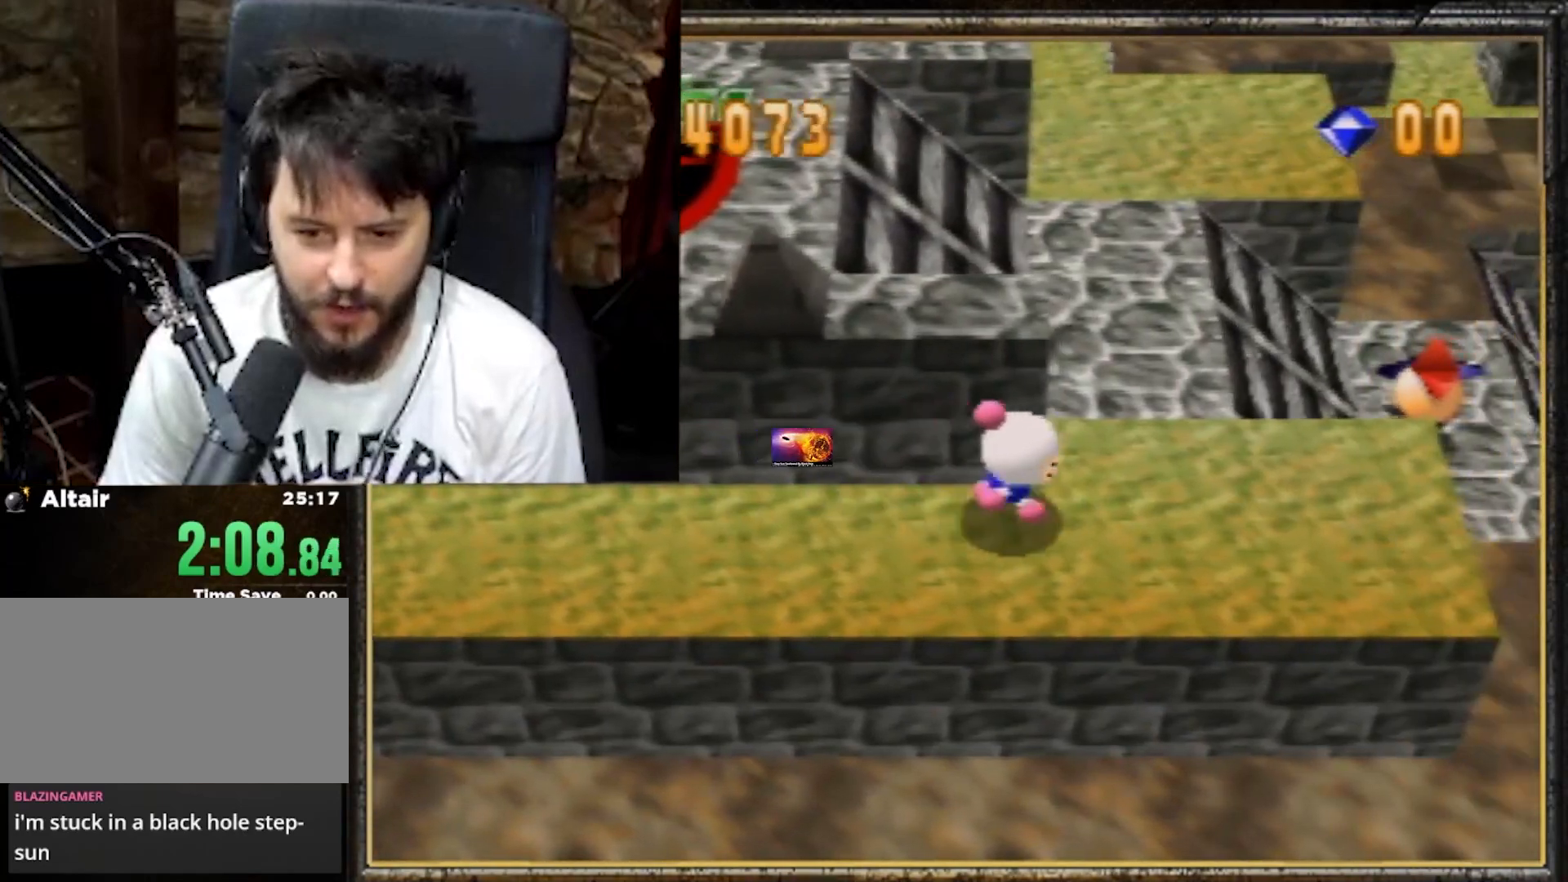
{"buttons": [], "left_stick": "up", "events": [[33, "left_stick", "up-right"], [133, "left_stick", "up"]]}
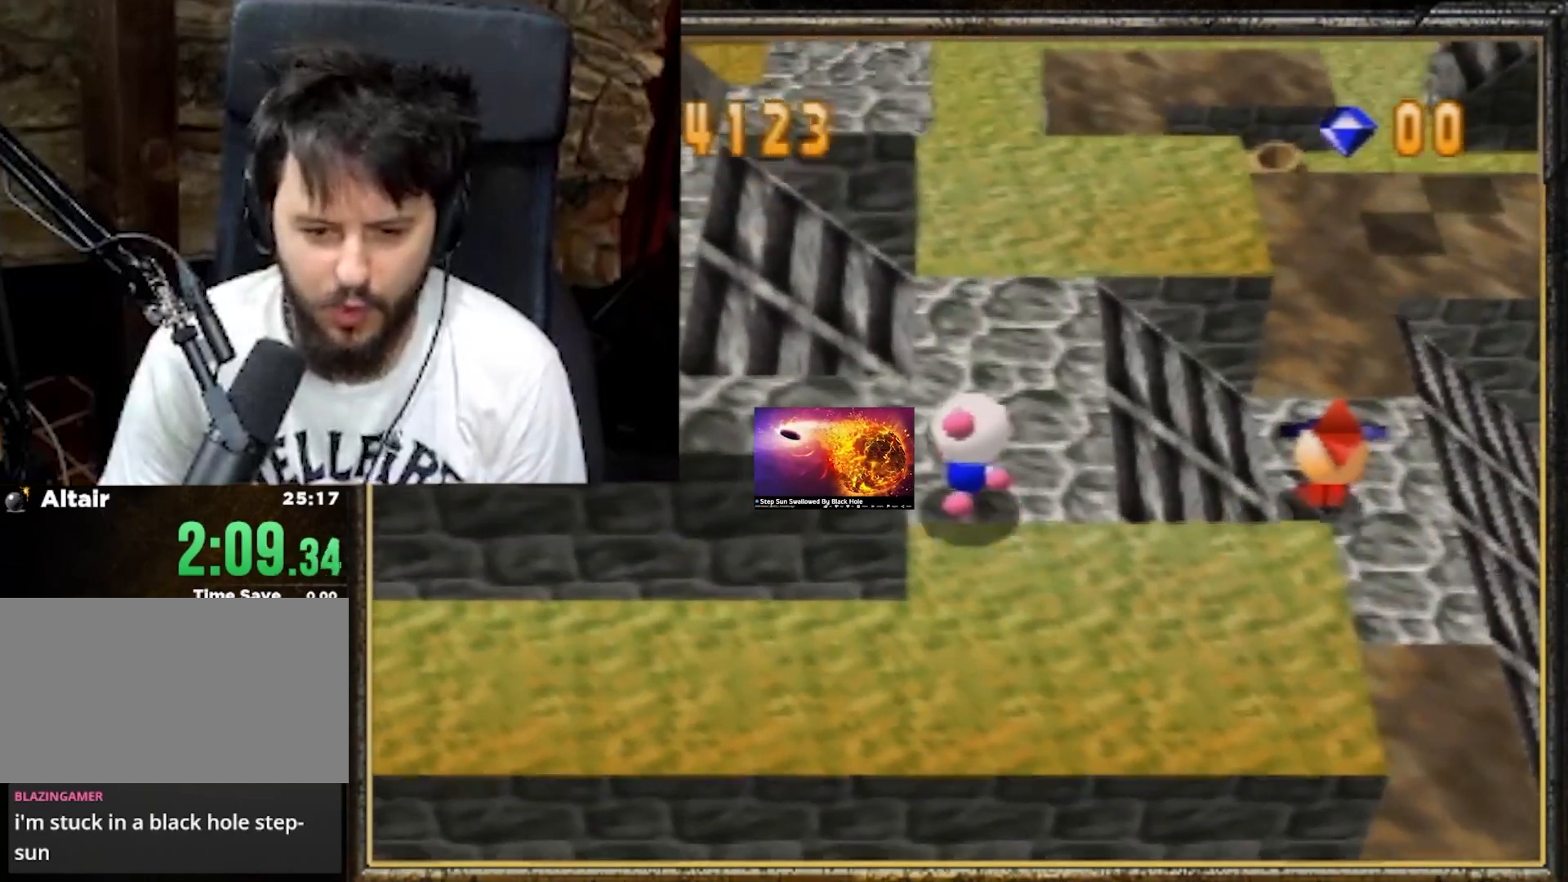
{"buttons": [], "left_stick": "left", "events": [[133, "left_stick", "up-left"], [267, "left_stick", "left"]]}
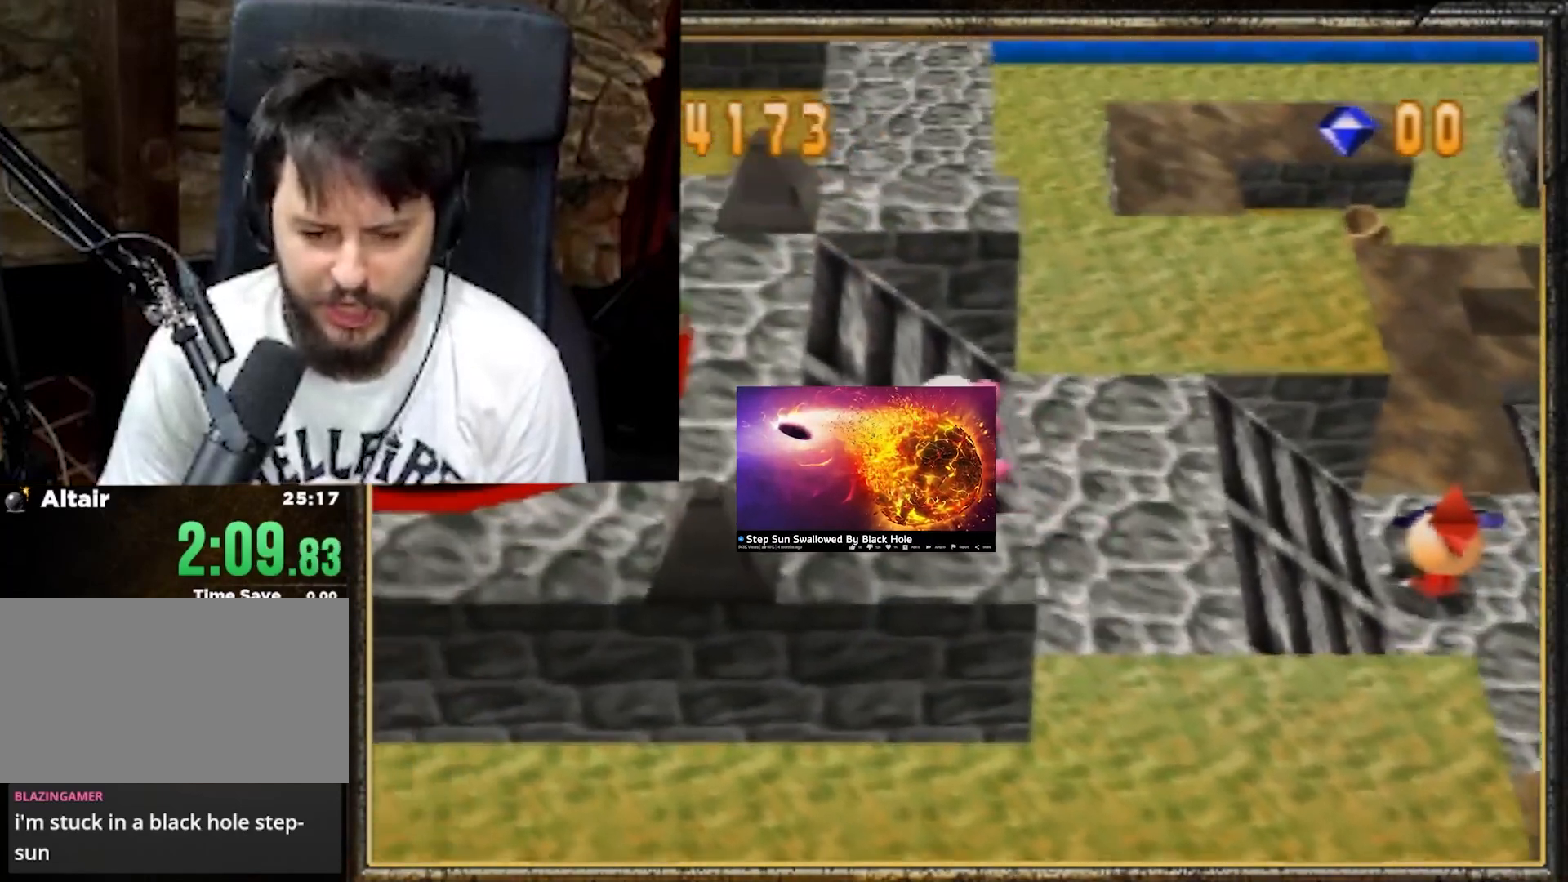
{"buttons": [], "left_stick": "left", "events": []}
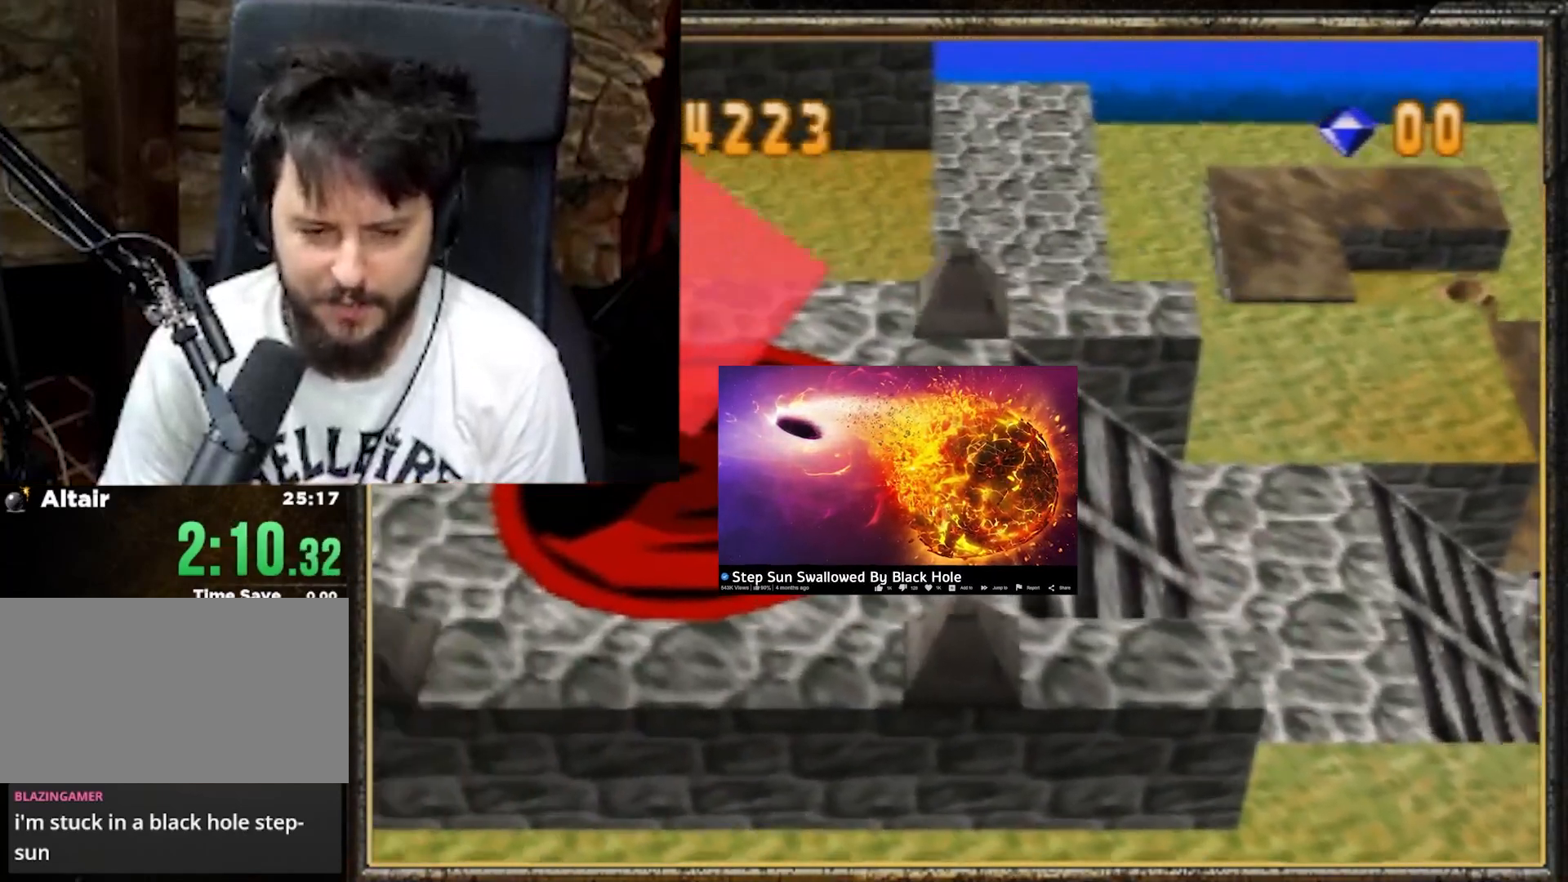
{"buttons": [], "left_stick": "center", "events": [[267, "left_stick", "center"]]}
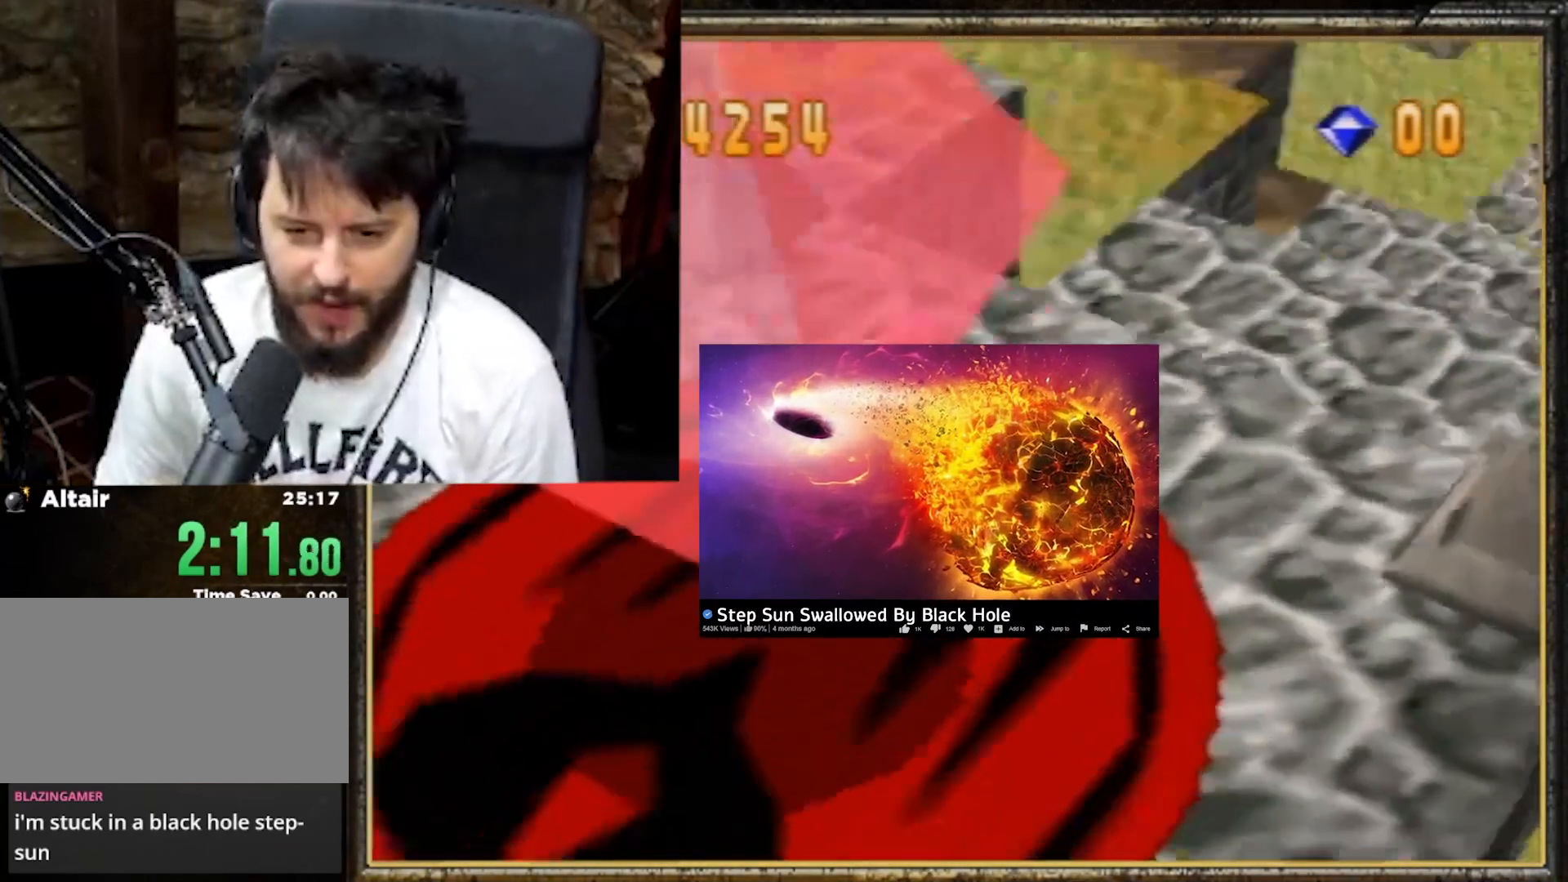
{"buttons": [], "left_stick": "center", "events": []}
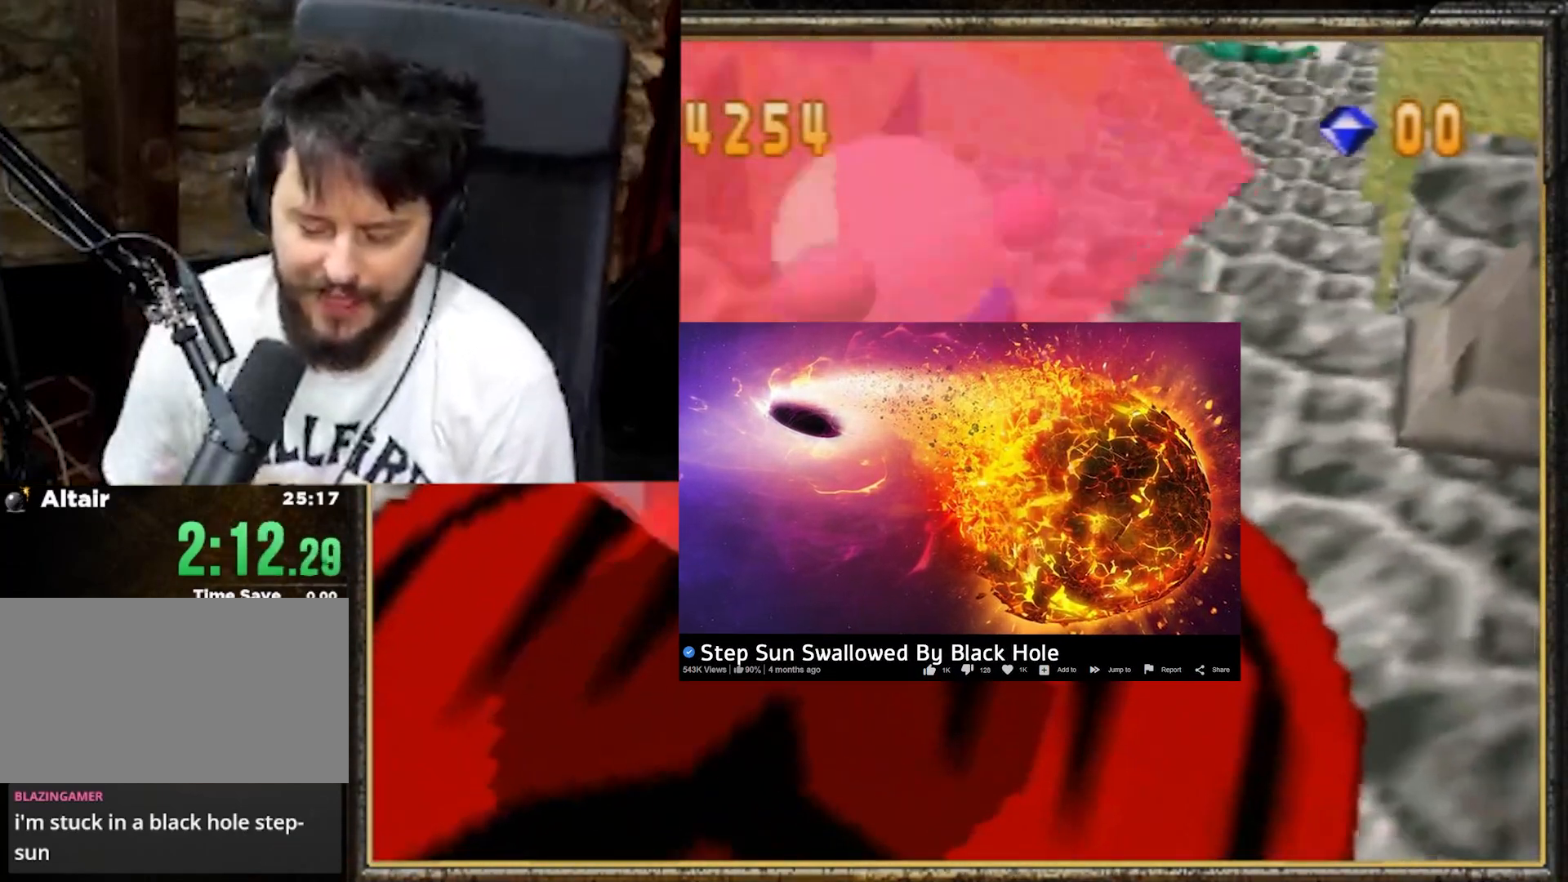
{"buttons": [], "left_stick": "center", "events": []}
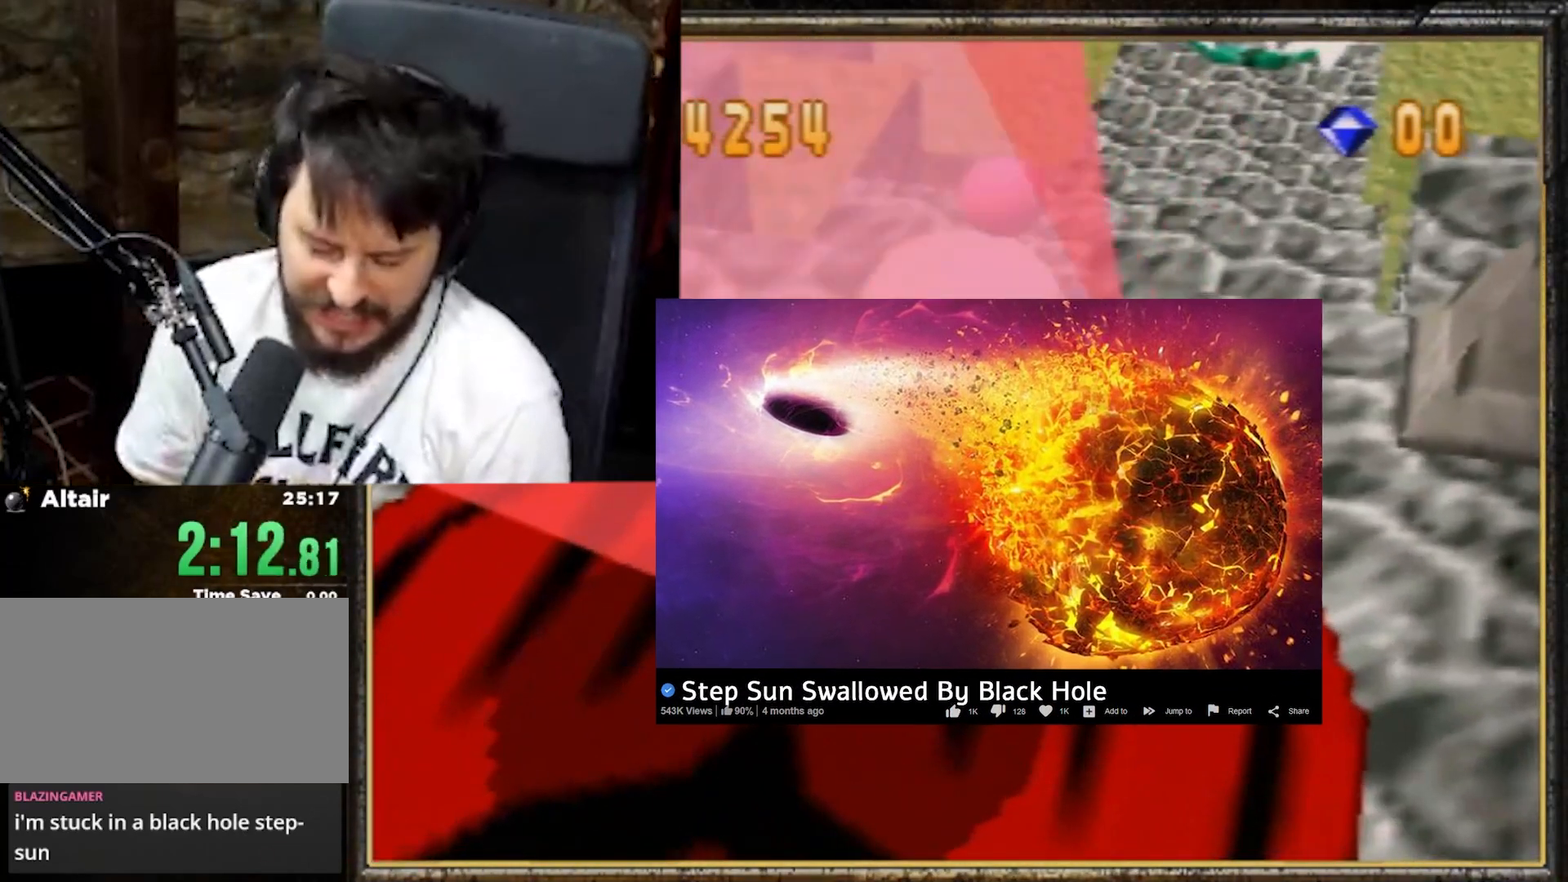
{"buttons": [], "left_stick": "center", "events": []}
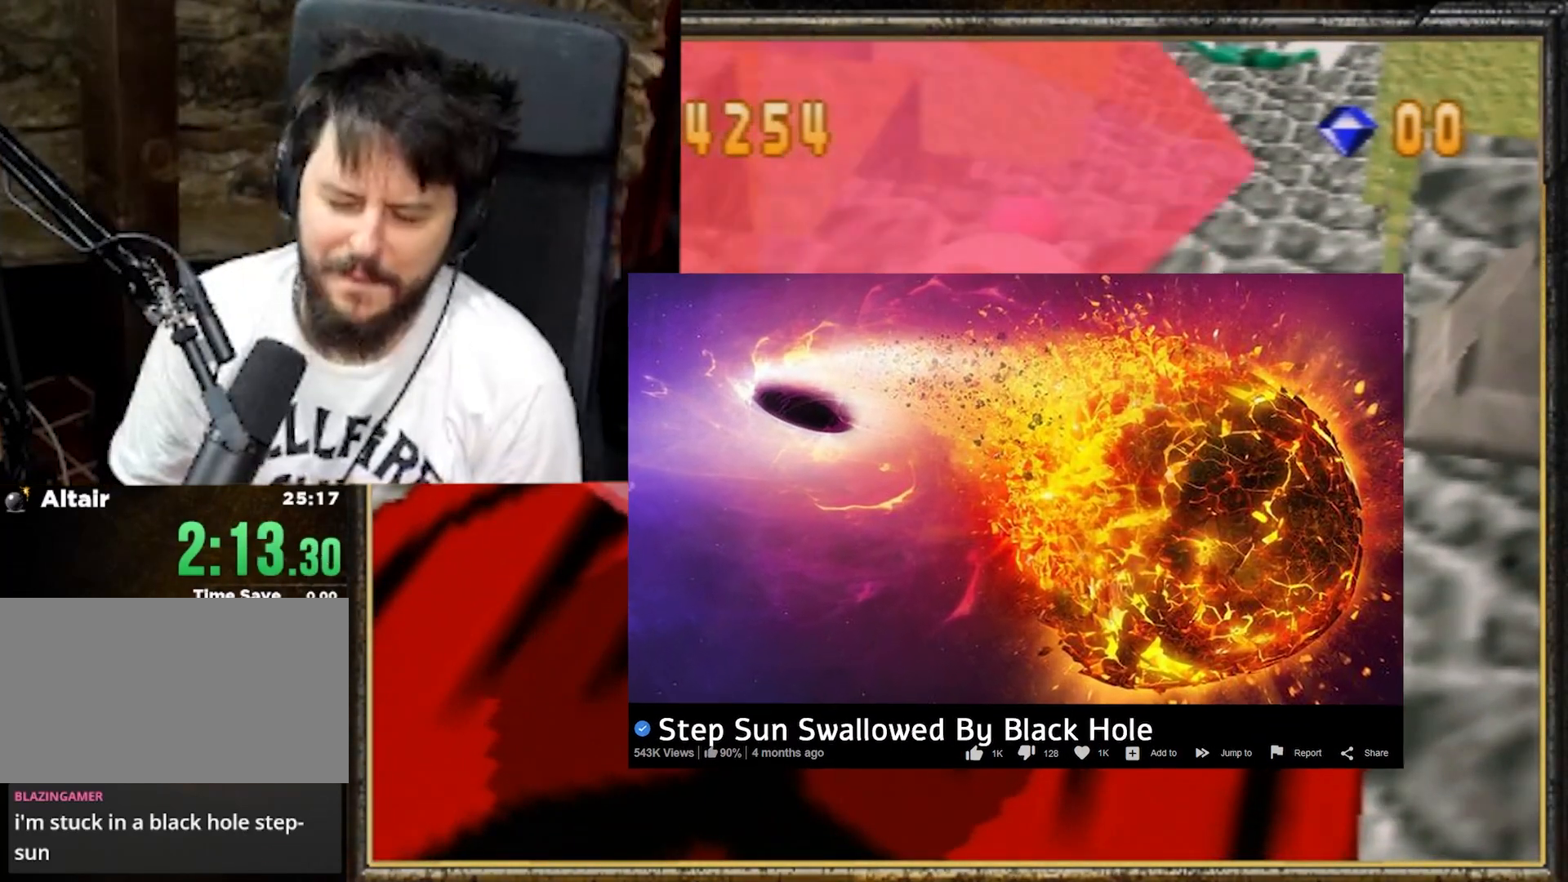
{"buttons": [], "left_stick": "center", "events": []}
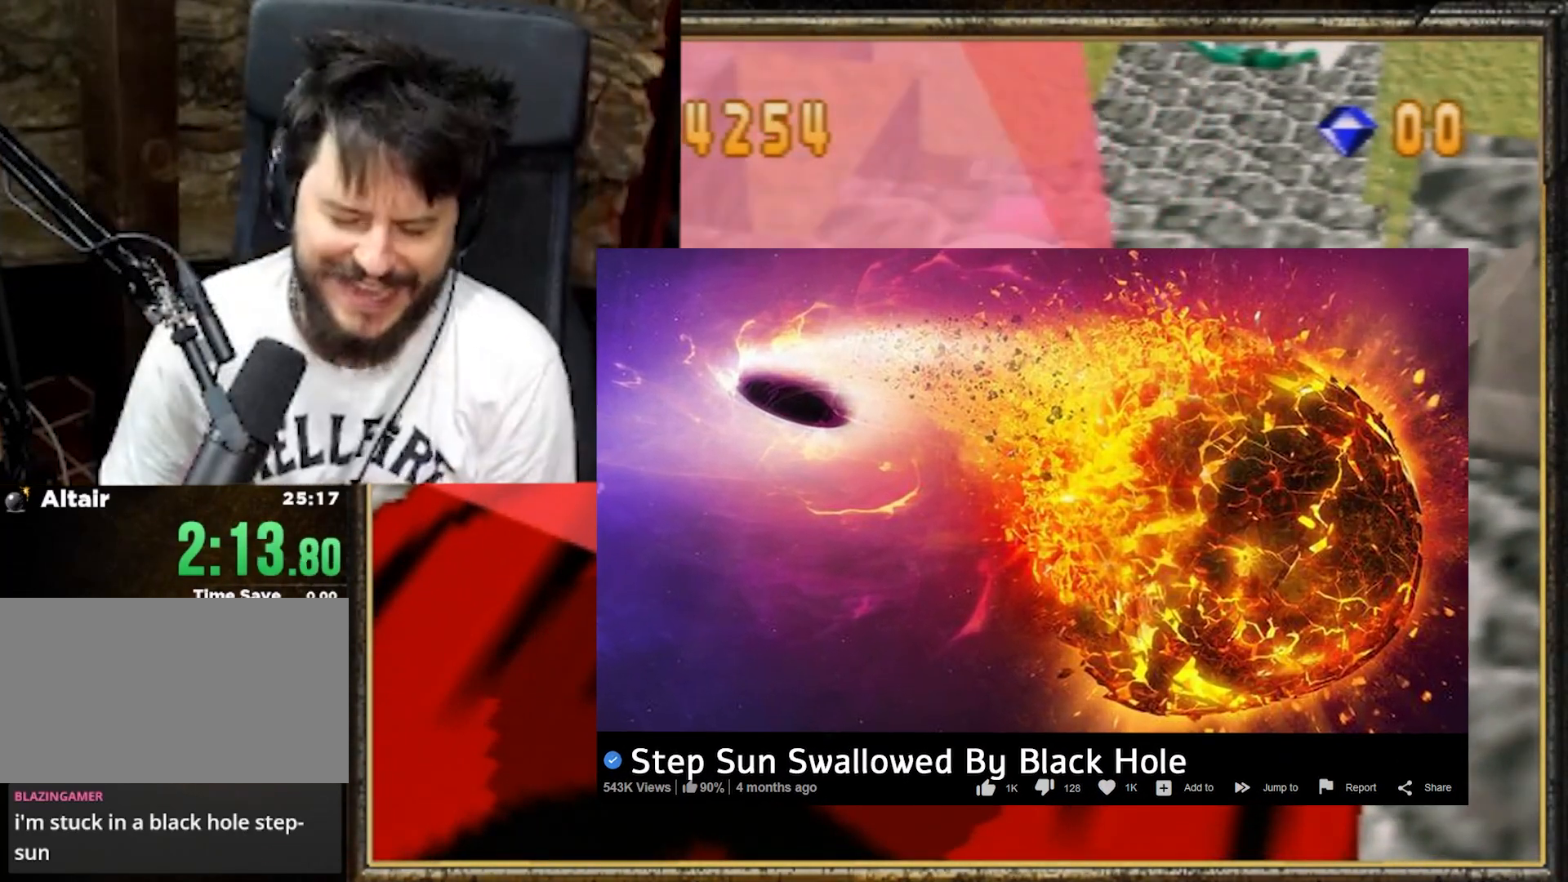
{"buttons": [], "left_stick": "center", "events": []}